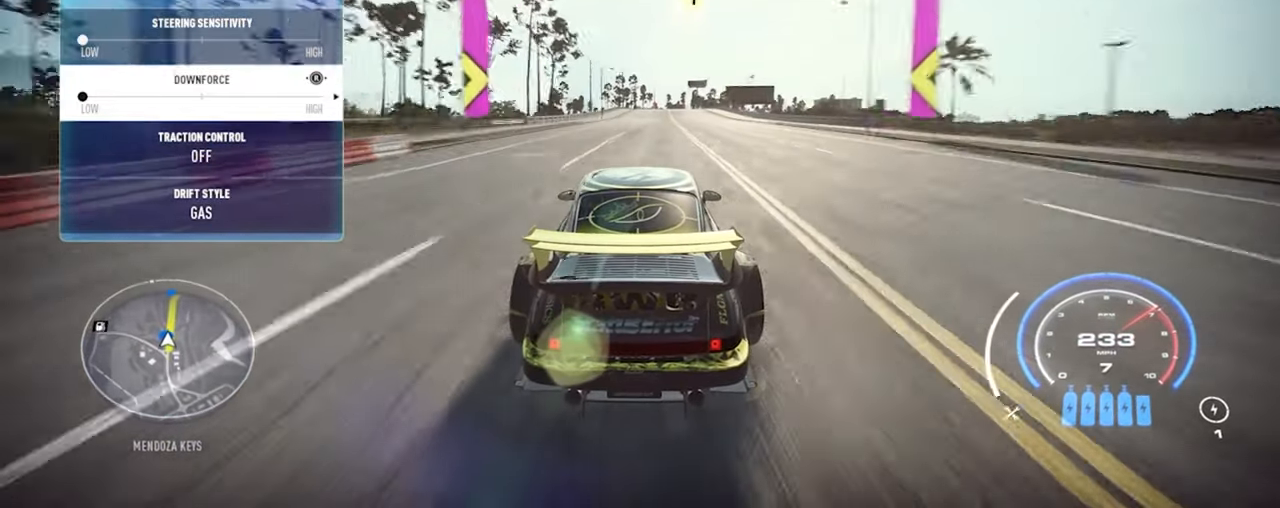
Gameplay with a controller (Xbox layout); each line is a JSON object with the inputs held at the frame after it. "events" lists button and stick changes between this image and that frame as [ms after this image, input, new state], when the widget could be followed in between.
{"buttons": ["R2"], "left_stick": "up", "right_stick": "center", "events": []}
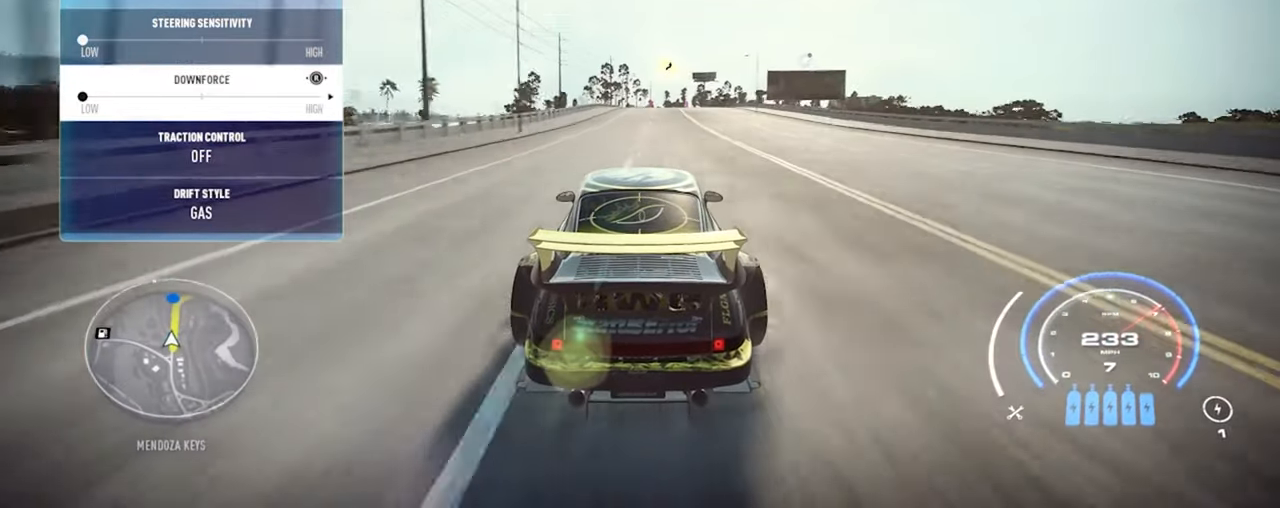
{"buttons": ["R2"], "left_stick": "up", "right_stick": "center", "events": []}
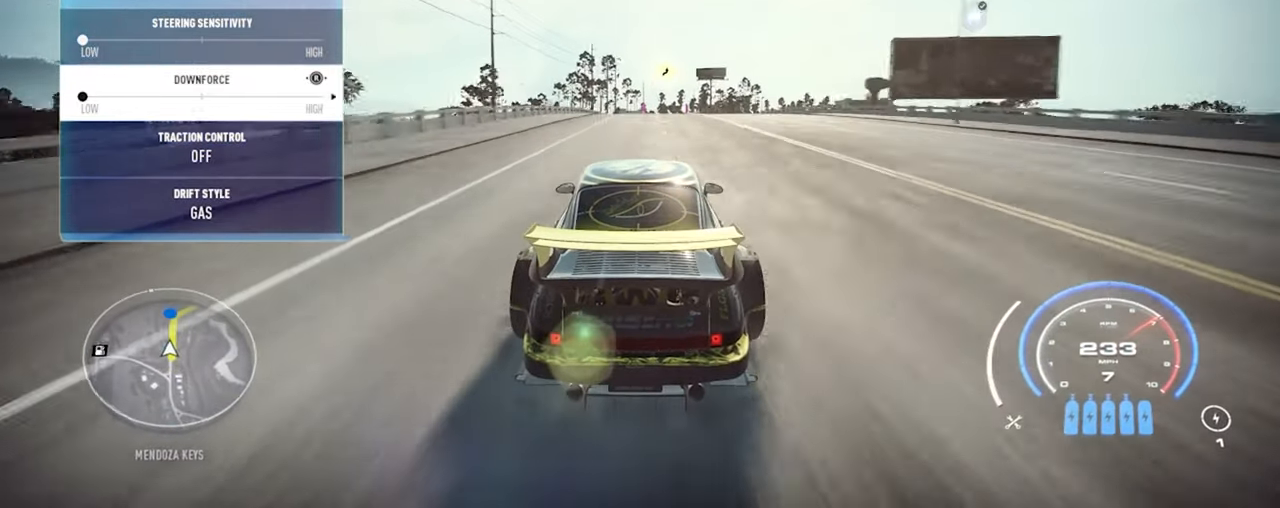
{"buttons": ["R2"], "left_stick": "center", "right_stick": "center", "events": [[367, "left_stick", "center"]]}
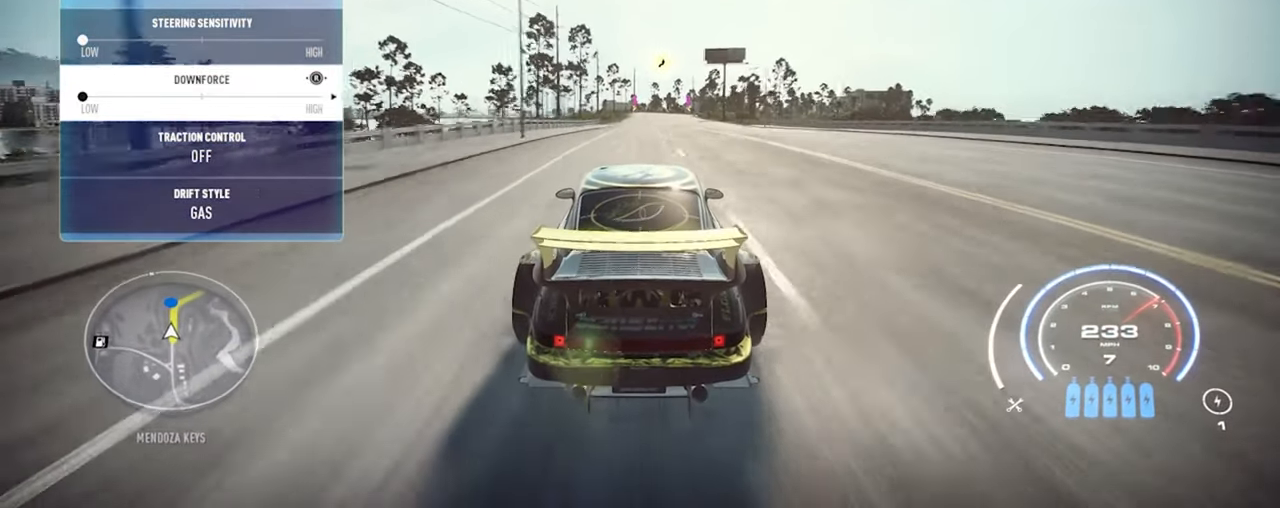
{"buttons": ["R2"], "left_stick": "up", "right_stick": "center", "events": [[33, "left_stick", "up"]]}
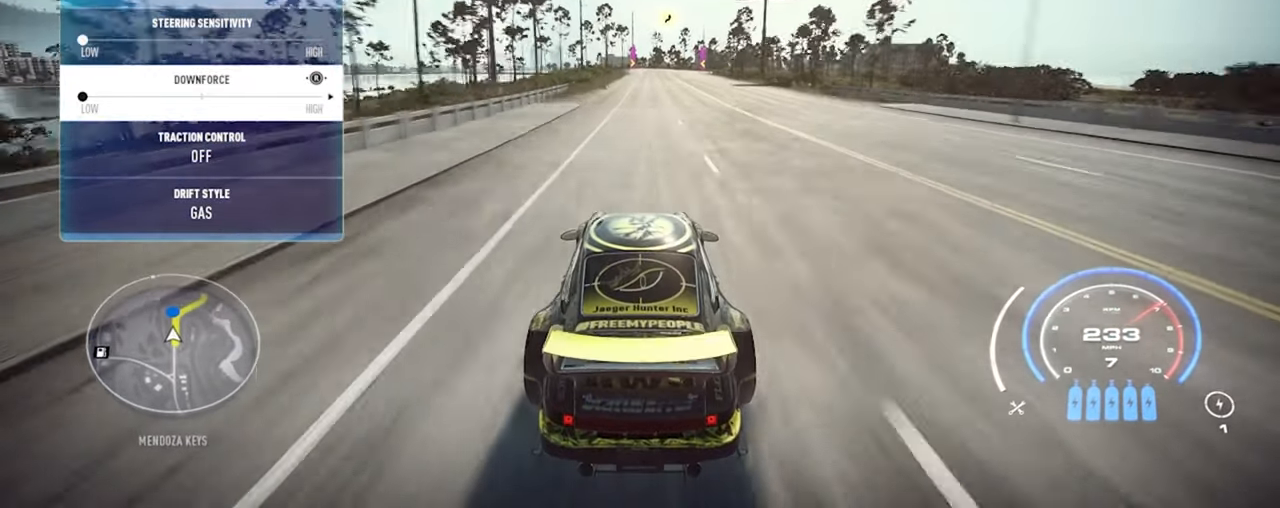
{"buttons": ["R2"], "left_stick": "up", "right_stick": "center", "events": []}
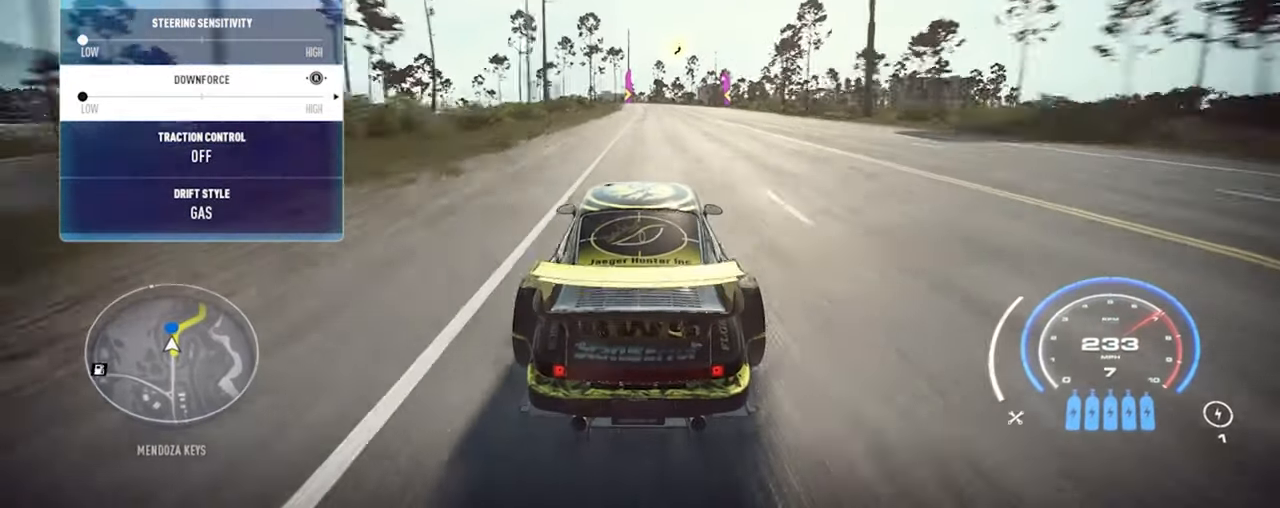
{"buttons": ["R2"], "left_stick": "up-right", "right_stick": "center", "events": [[400, "left_stick", "up-right"]]}
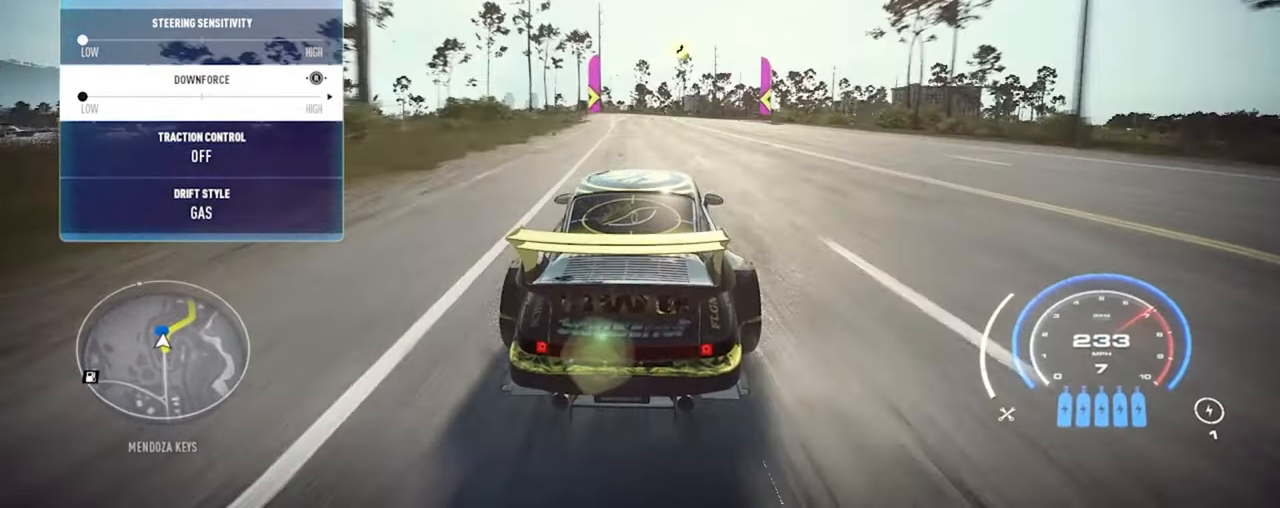
{"buttons": [], "left_stick": "up-right", "right_stick": "center", "events": [[433, "R2", "up"]]}
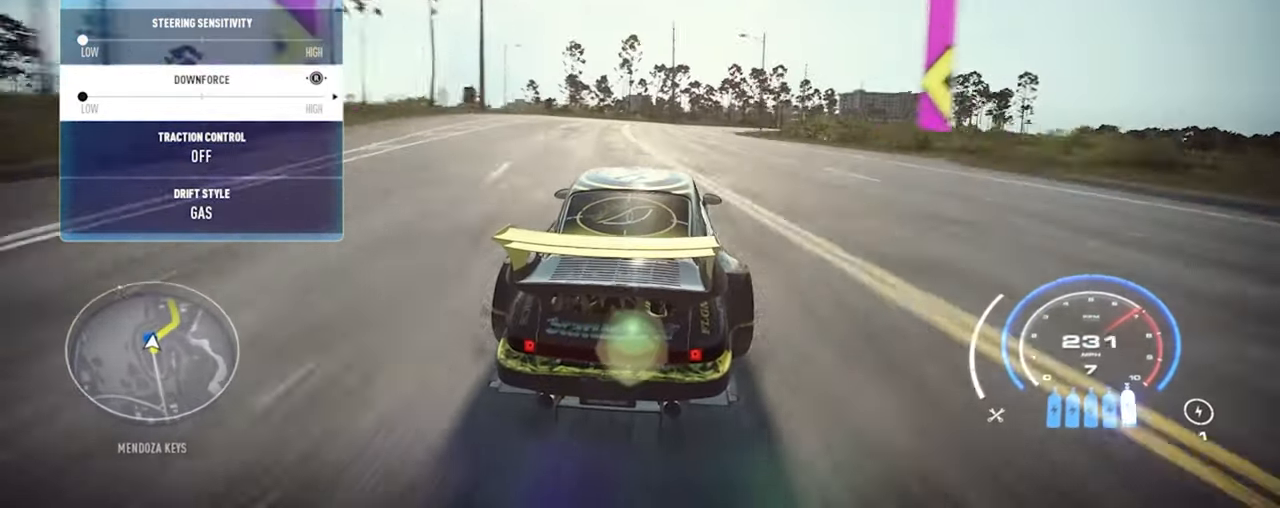
{"buttons": ["R2"], "left_stick": "up-right", "right_stick": "center", "events": [[67, "R2", "down"]]}
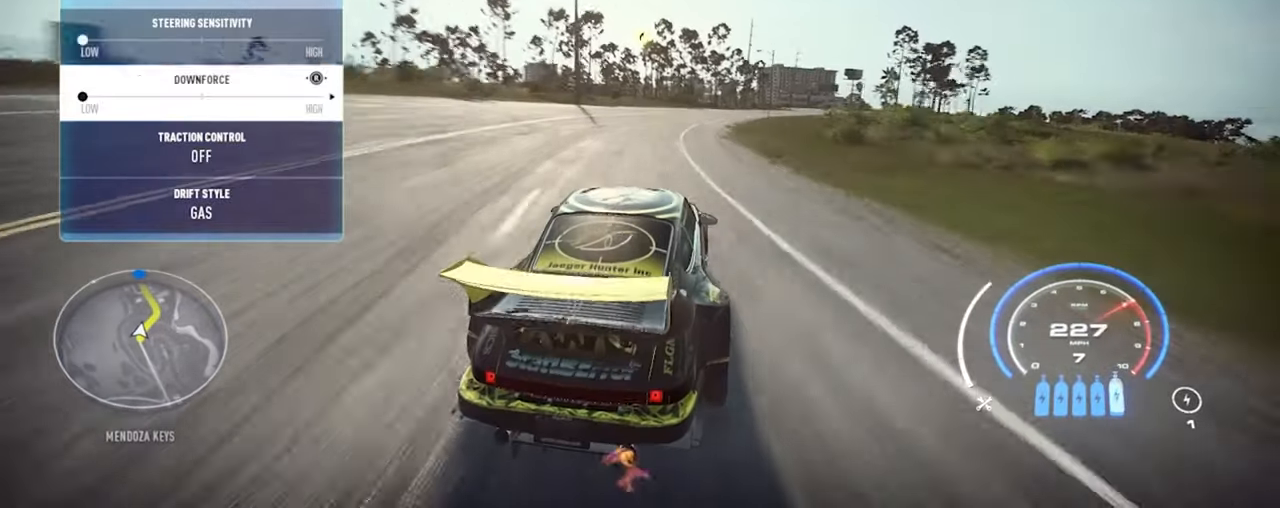
{"buttons": ["R2"], "left_stick": "up-right", "right_stick": "center", "events": []}
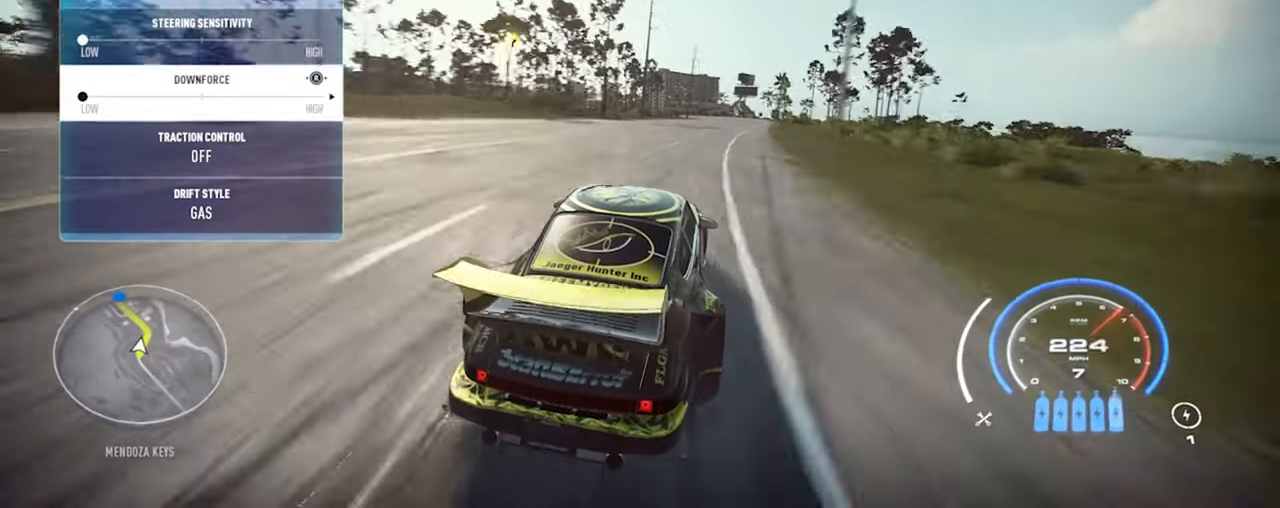
{"buttons": ["R2"], "left_stick": "up-right", "right_stick": "center", "events": []}
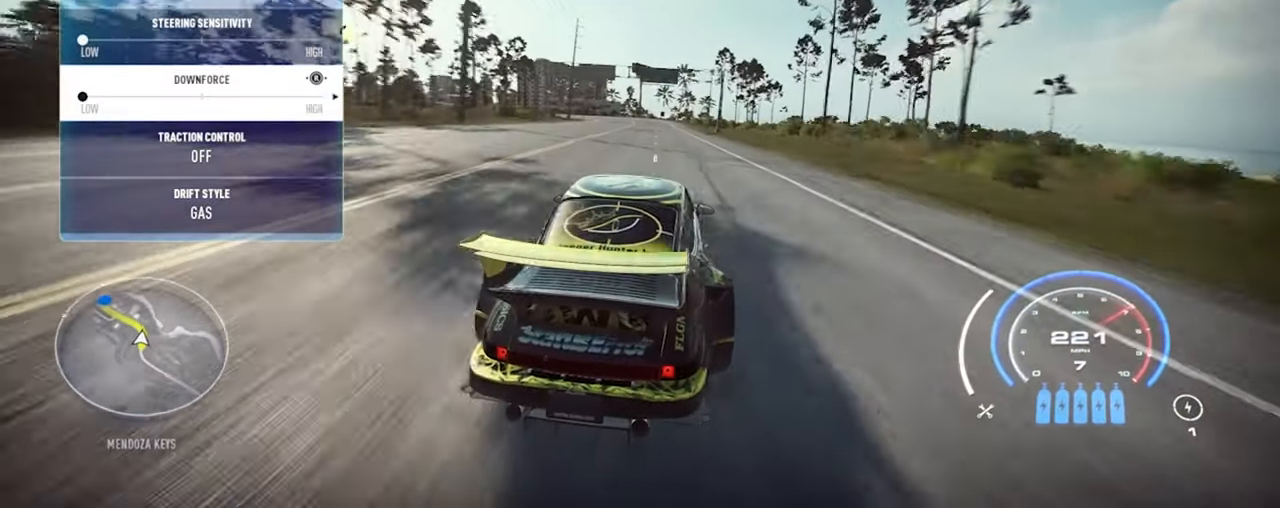
{"buttons": ["R2"], "left_stick": "up-left", "right_stick": "center", "events": [[100, "left_stick", "up-left"], [400, "A", "down"], [500, "A", "up"]]}
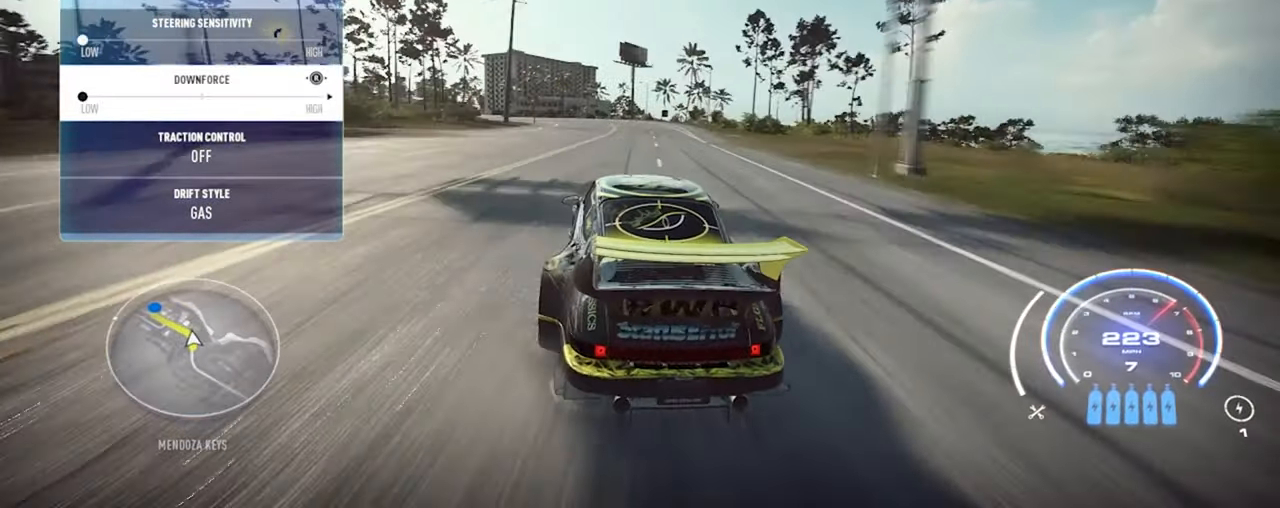
{"buttons": ["R2"], "left_stick": "up-left", "right_stick": "center", "events": []}
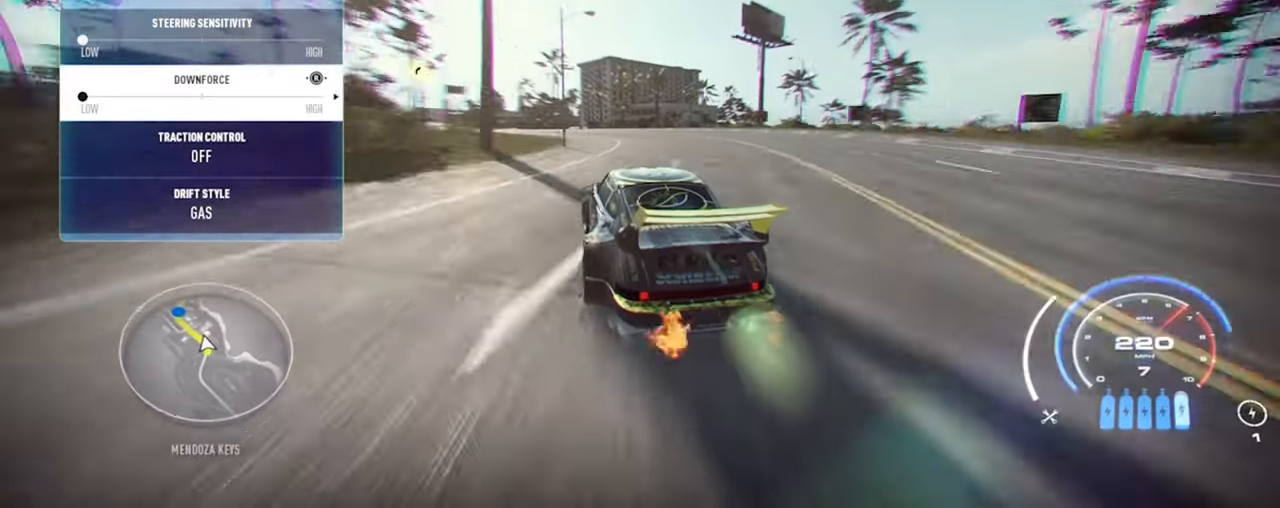
{"buttons": ["R2"], "left_stick": "up-left", "right_stick": "center", "events": []}
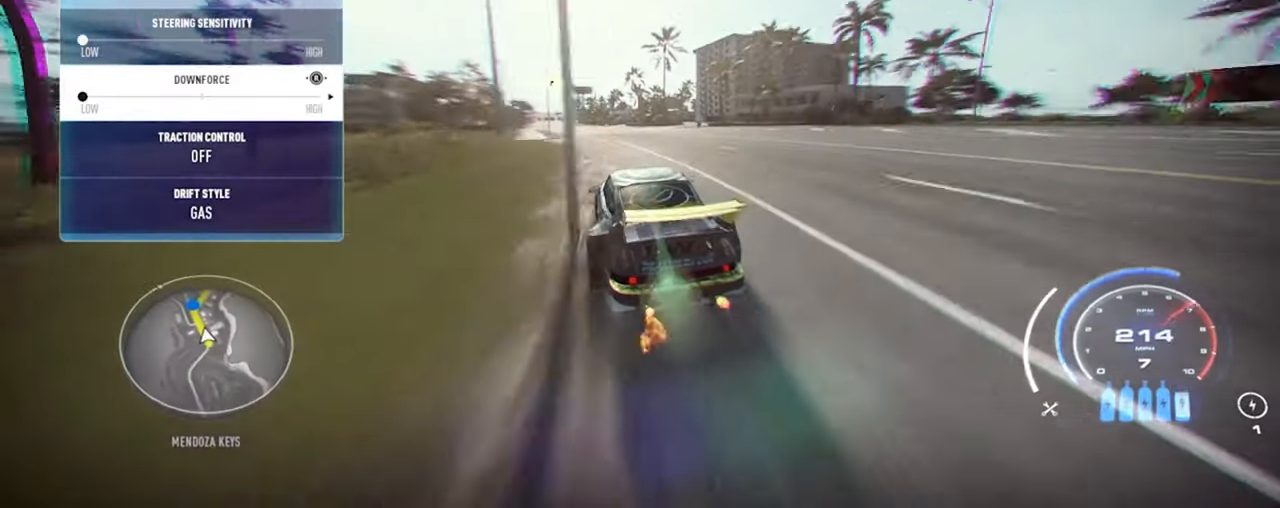
{"buttons": ["R2"], "left_stick": "up-left", "right_stick": "center", "events": []}
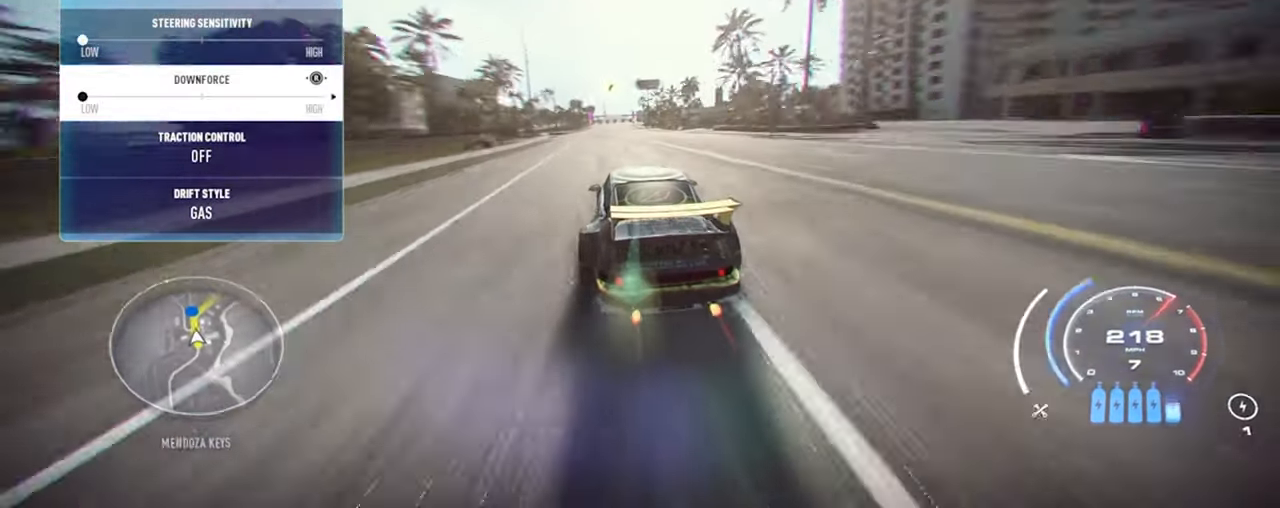
{"buttons": ["R2"], "left_stick": "up", "right_stick": "center", "events": [[150, "left_stick", "up"]]}
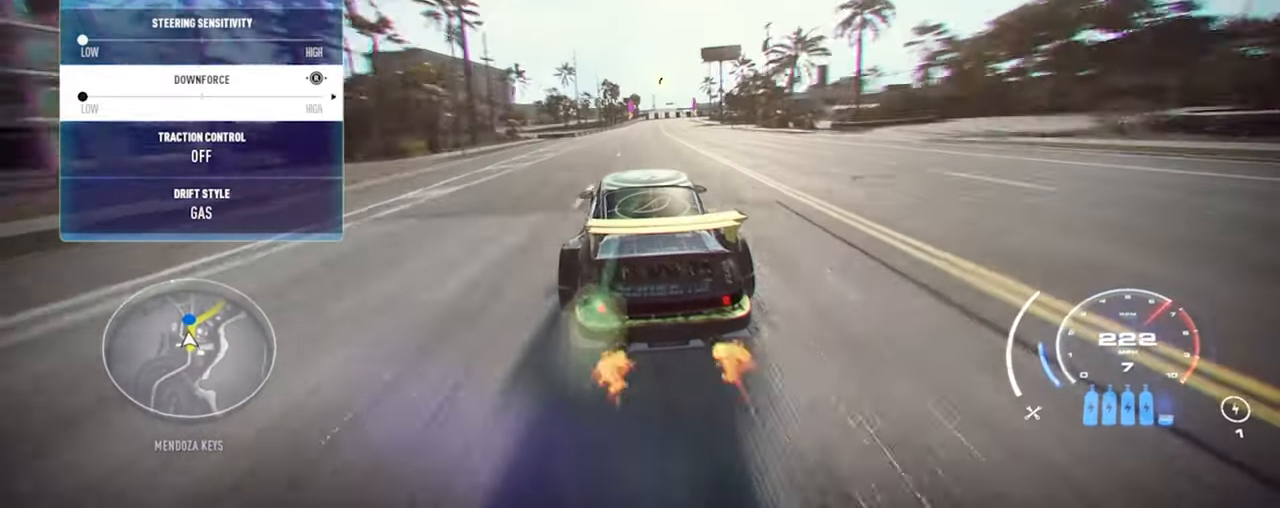
{"buttons": ["R2"], "left_stick": "up-right", "right_stick": "center", "events": [[400, "left_stick", "up-right"]]}
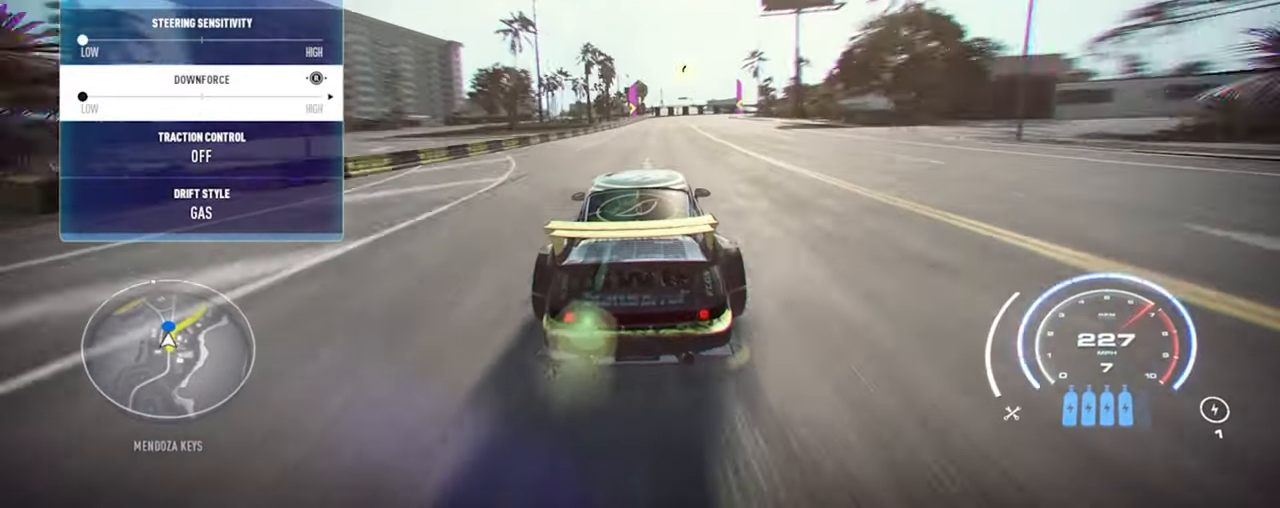
{"buttons": ["R2"], "left_stick": "up-right", "right_stick": "center", "events": [[67, "A", "down"], [200, "A", "up"]]}
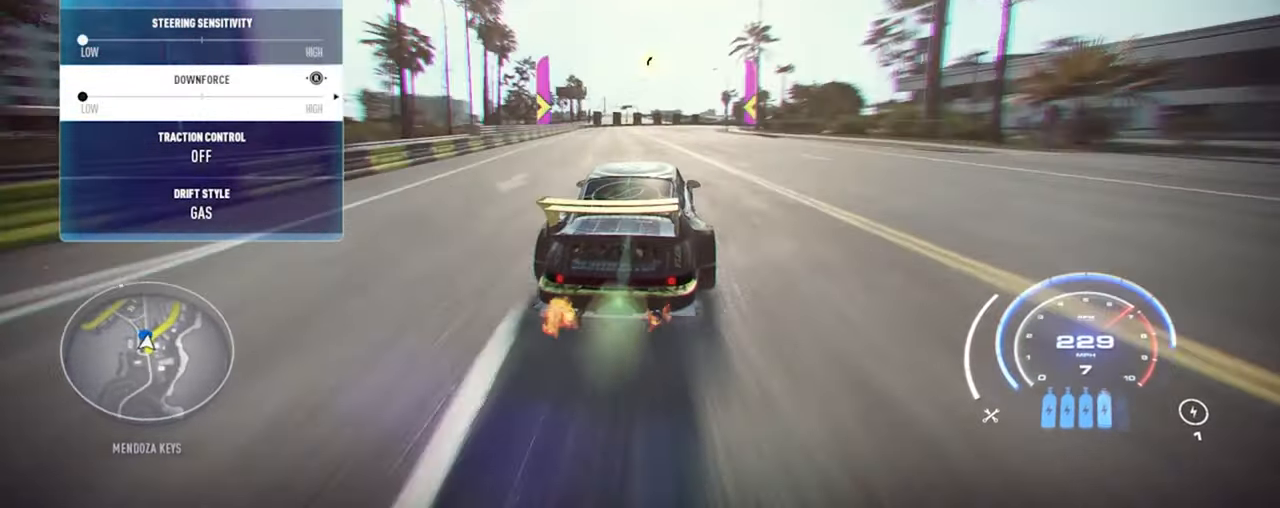
{"buttons": ["R2"], "left_stick": "up-right", "right_stick": "center", "events": []}
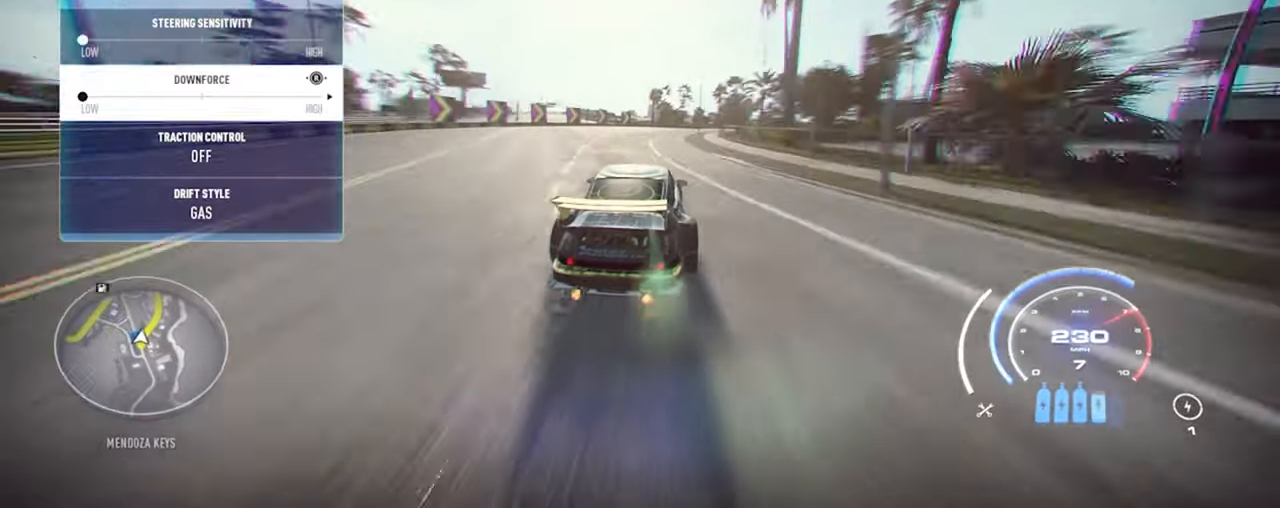
{"buttons": ["R2"], "left_stick": "up-right", "right_stick": "center", "events": []}
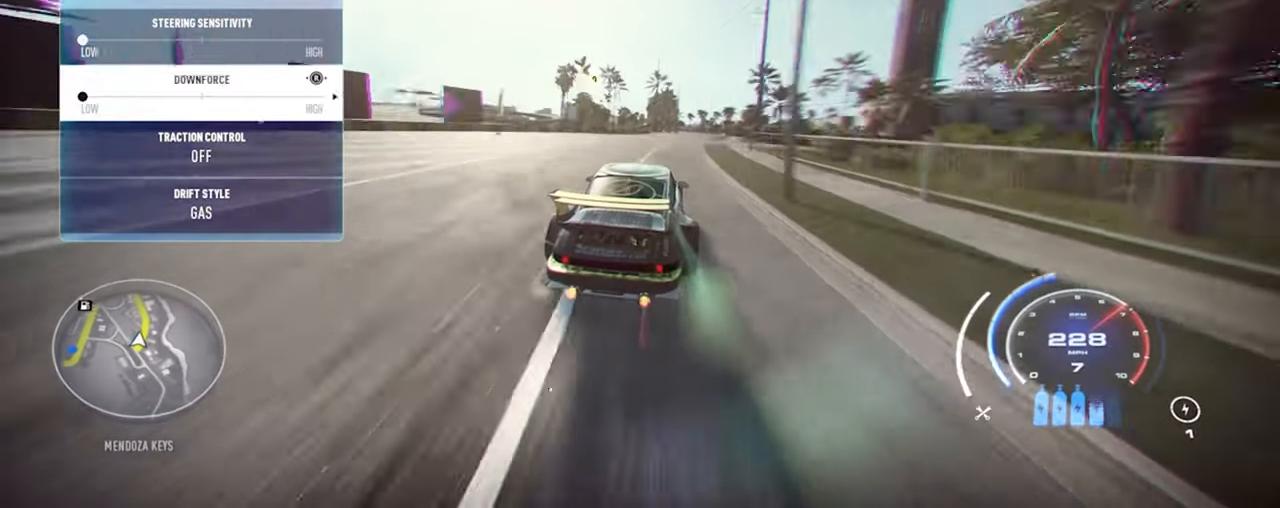
{"buttons": ["R2"], "left_stick": "up-right", "right_stick": "center", "events": []}
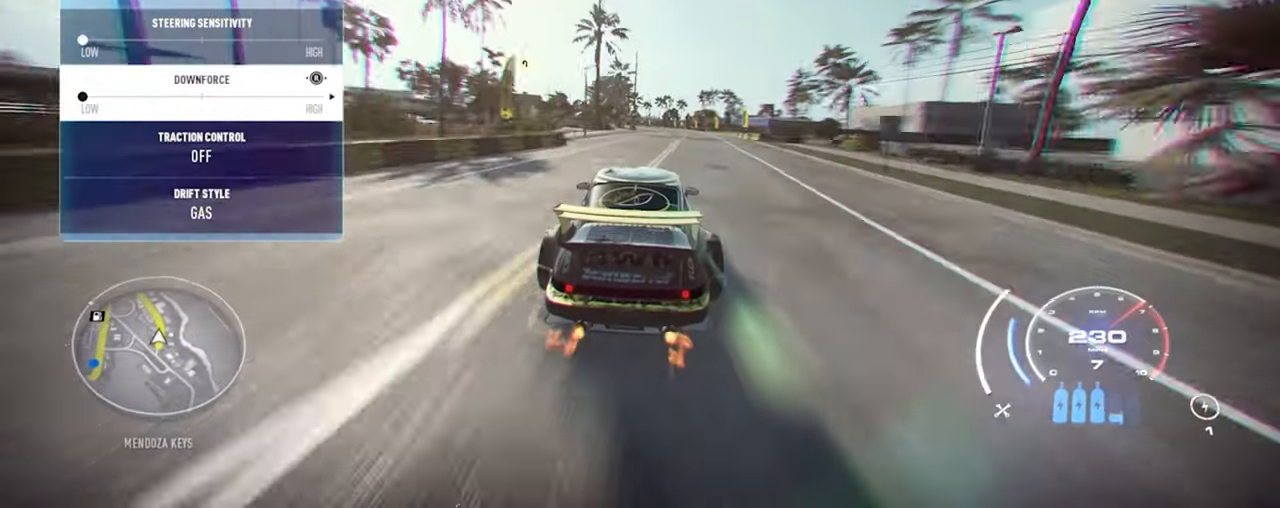
{"buttons": ["R2"], "left_stick": "up", "right_stick": "center", "events": [[266, "left_stick", "up"]]}
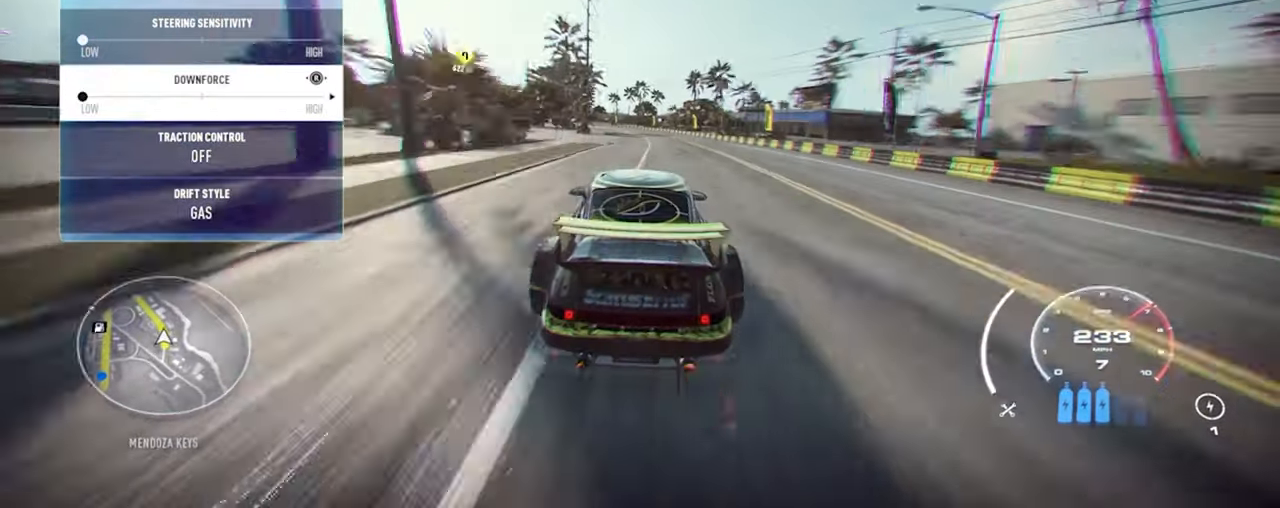
{"buttons": ["R2"], "left_stick": "up-left", "right_stick": "center", "events": [[366, "left_stick", "up-left"]]}
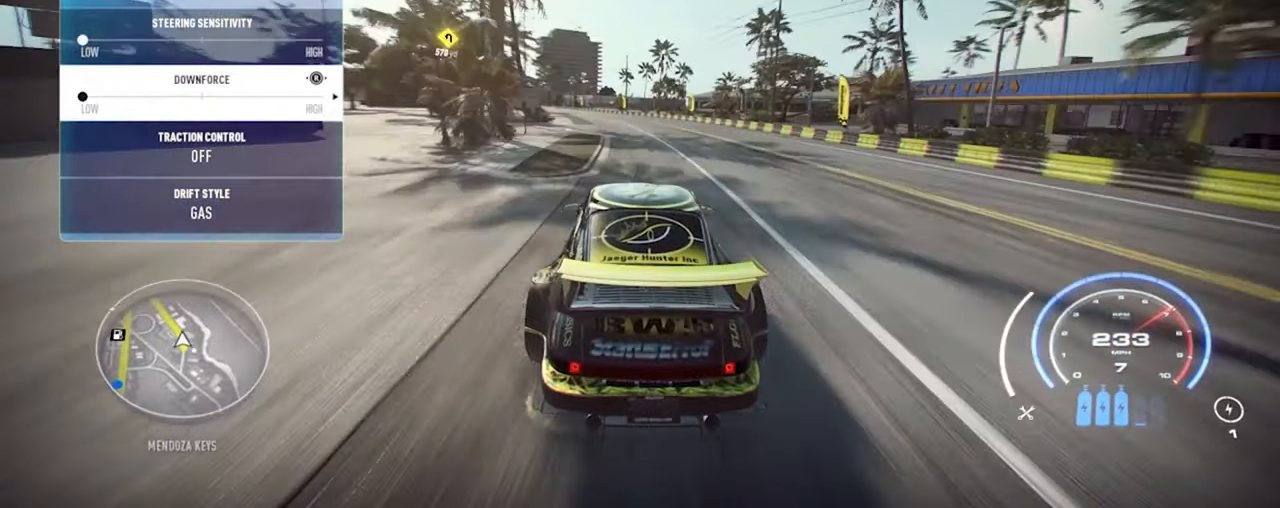
{"buttons": ["R2"], "left_stick": "up-left", "right_stick": "center", "events": []}
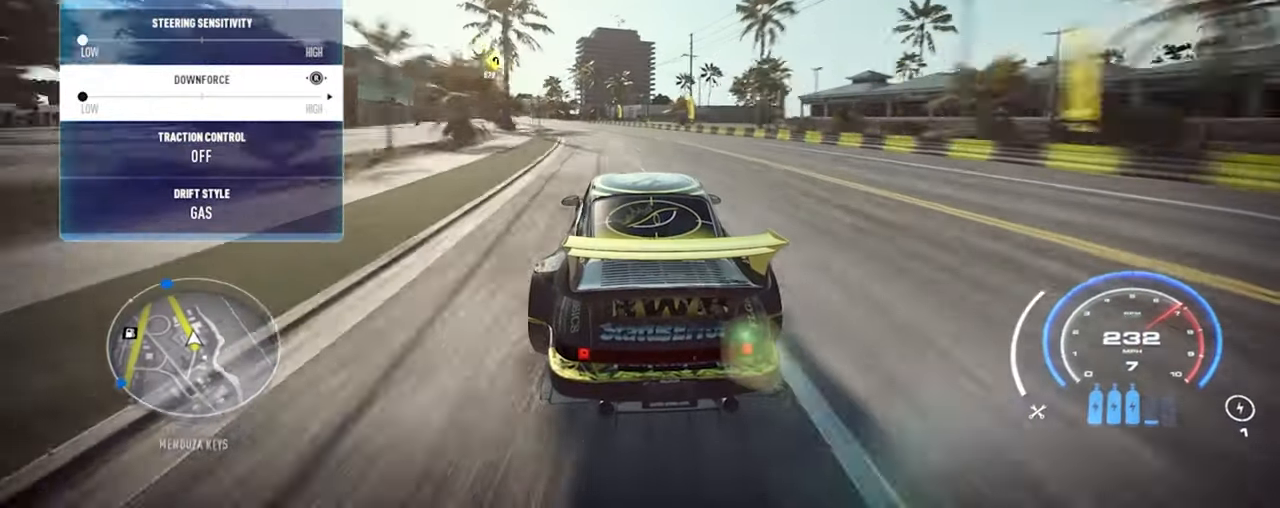
{"buttons": ["R2"], "left_stick": "up-left", "right_stick": "center", "events": []}
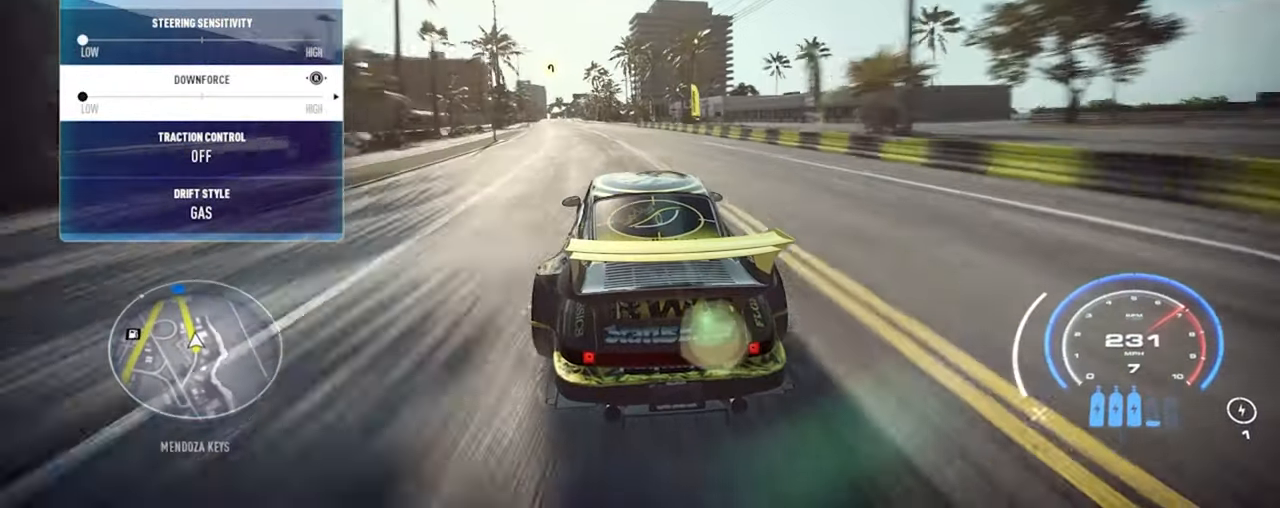
{"buttons": ["R2"], "left_stick": "up-left", "right_stick": "center", "events": []}
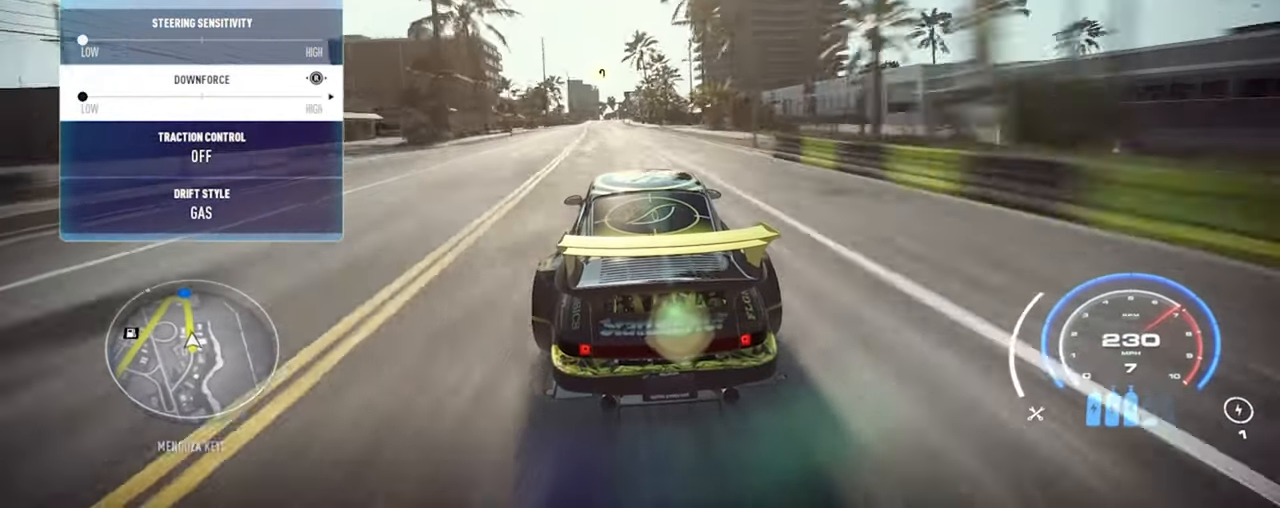
{"buttons": ["R2"], "left_stick": "up", "right_stick": "center", "events": [[200, "left_stick", "up"]]}
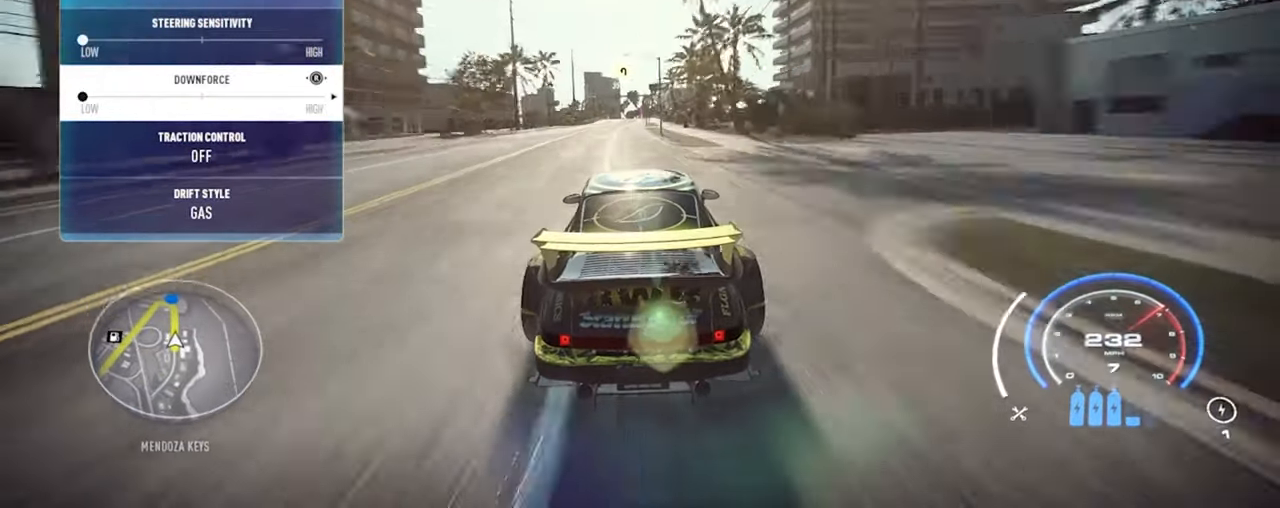
{"buttons": ["R2"], "left_stick": "up", "right_stick": "right", "events": [[66, "right_stick", "right"], [200, "left_stick", "center"], [366, "left_stick", "up"]]}
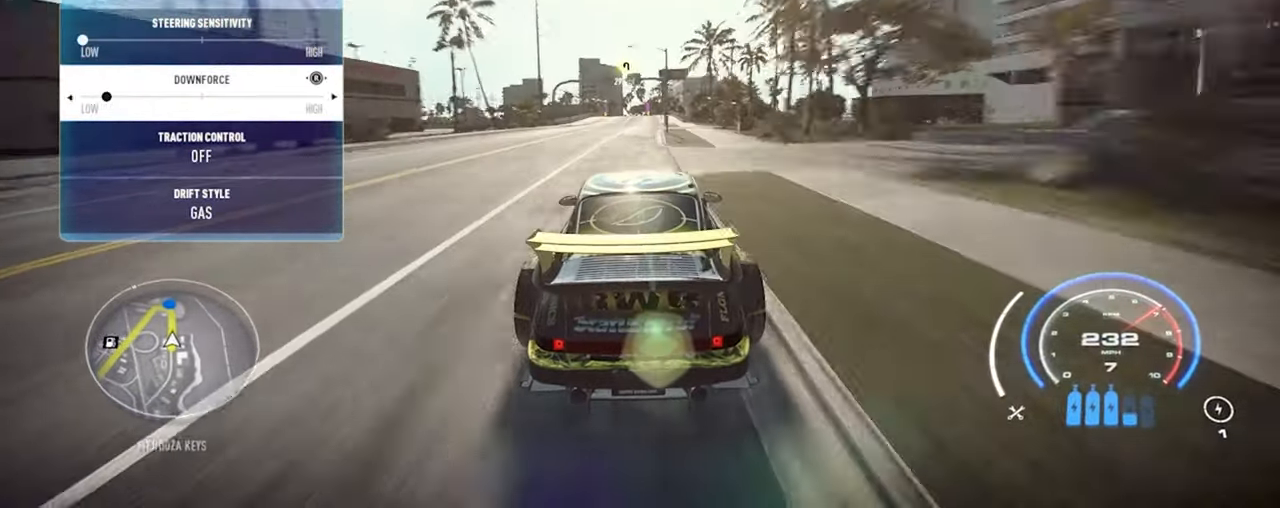
{"buttons": ["R2"], "left_stick": "up", "right_stick": "right", "events": []}
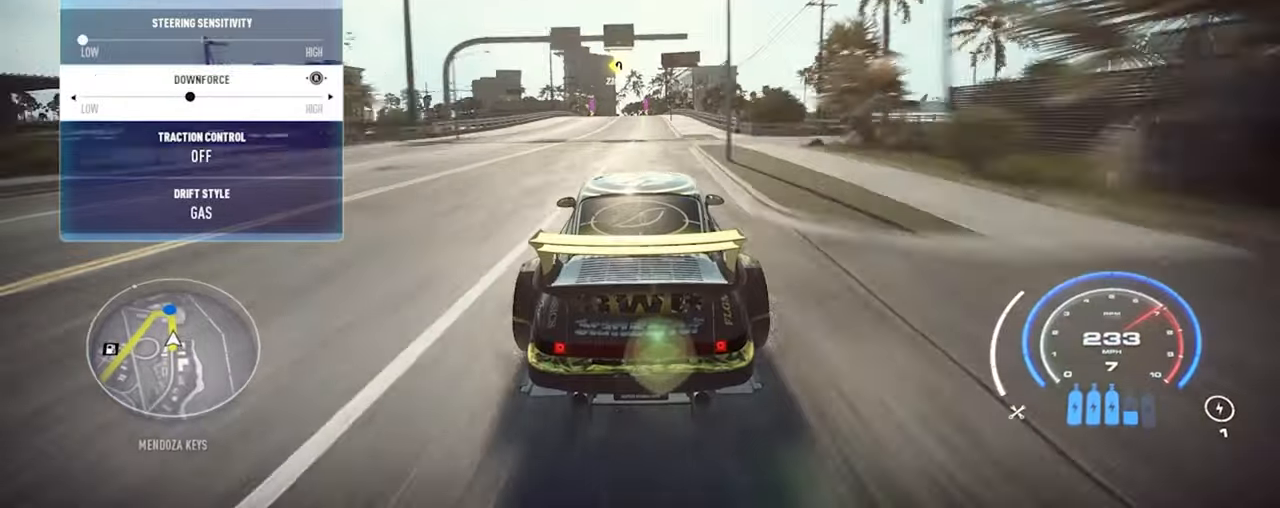
{"buttons": ["R2"], "left_stick": "up", "right_stick": "right", "events": []}